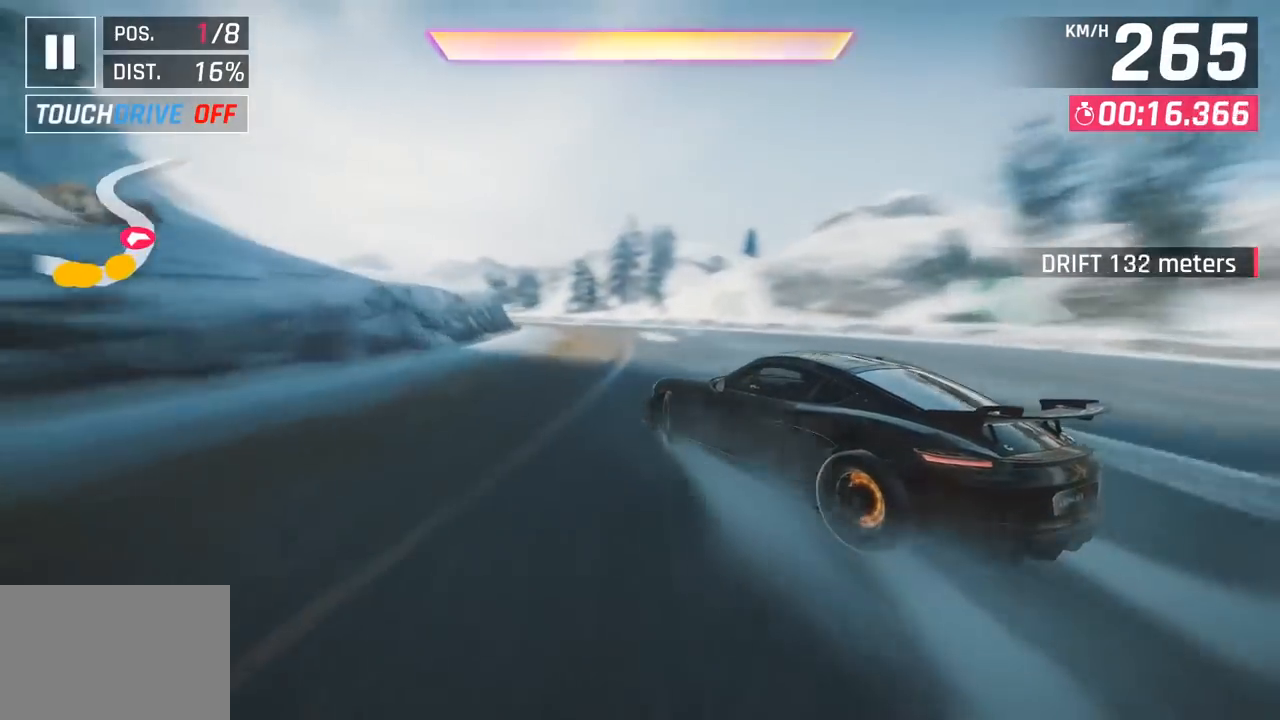
Gameplay with a controller (PlayStation layout); each line is a JSON object with the inputs held at the frame after it. "events" lists button and stick changes between this image and that frame as [ms after this image, input, new state], when the widget could be followed in between. Not read: right_stick.
{"buttons": ["CROSS", "R1"], "left_stick": "center", "events": [[117, "left_stick", "center"], [383, "CROSS", "down"], [383, "R1", "down"]]}
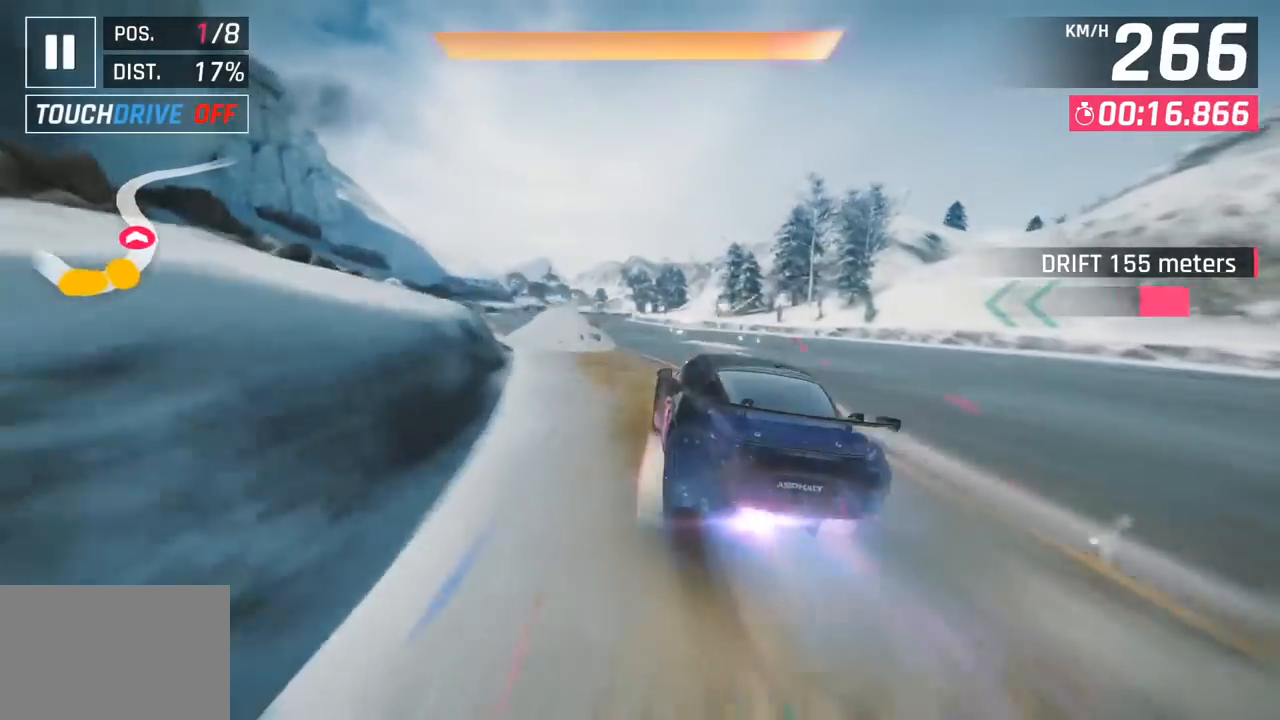
{"buttons": [], "left_stick": "center", "events": [[33, "left_stick", "left"], [67, "CROSS", "up"], [83, "R1", "up"], [317, "left_stick", "center"]]}
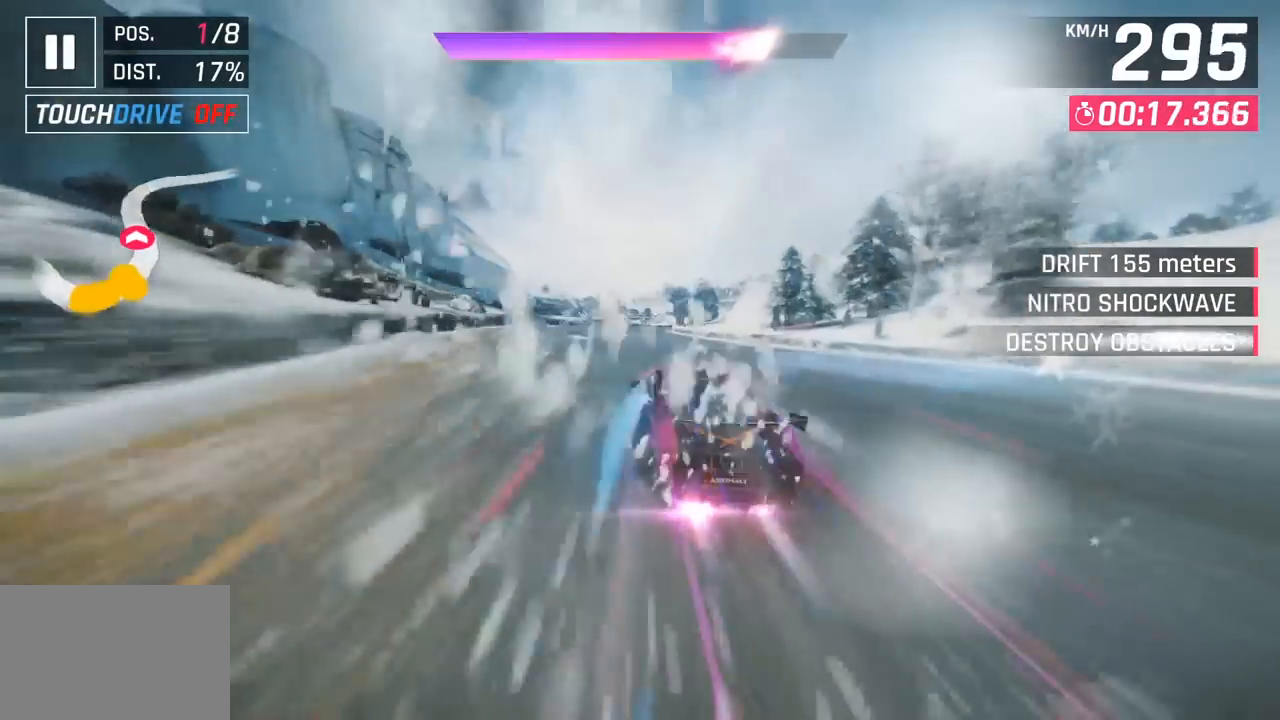
{"buttons": ["CROSS"], "left_stick": "center", "events": [[150, "SQUARE", "down"], [283, "SQUARE", "up"], [483, "CROSS", "down"]]}
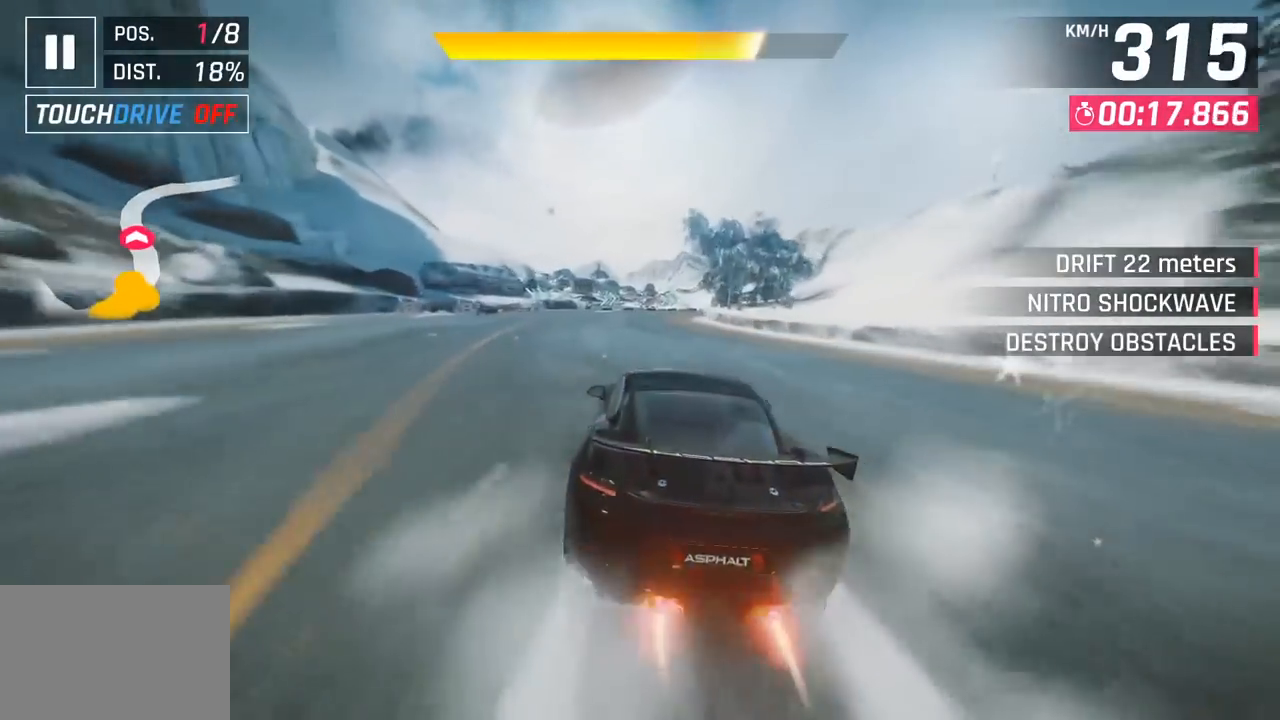
{"buttons": [], "left_stick": "center", "events": [[83, "left_stick", "right"], [100, "CROSS", "up"], [500, "left_stick", "center"]]}
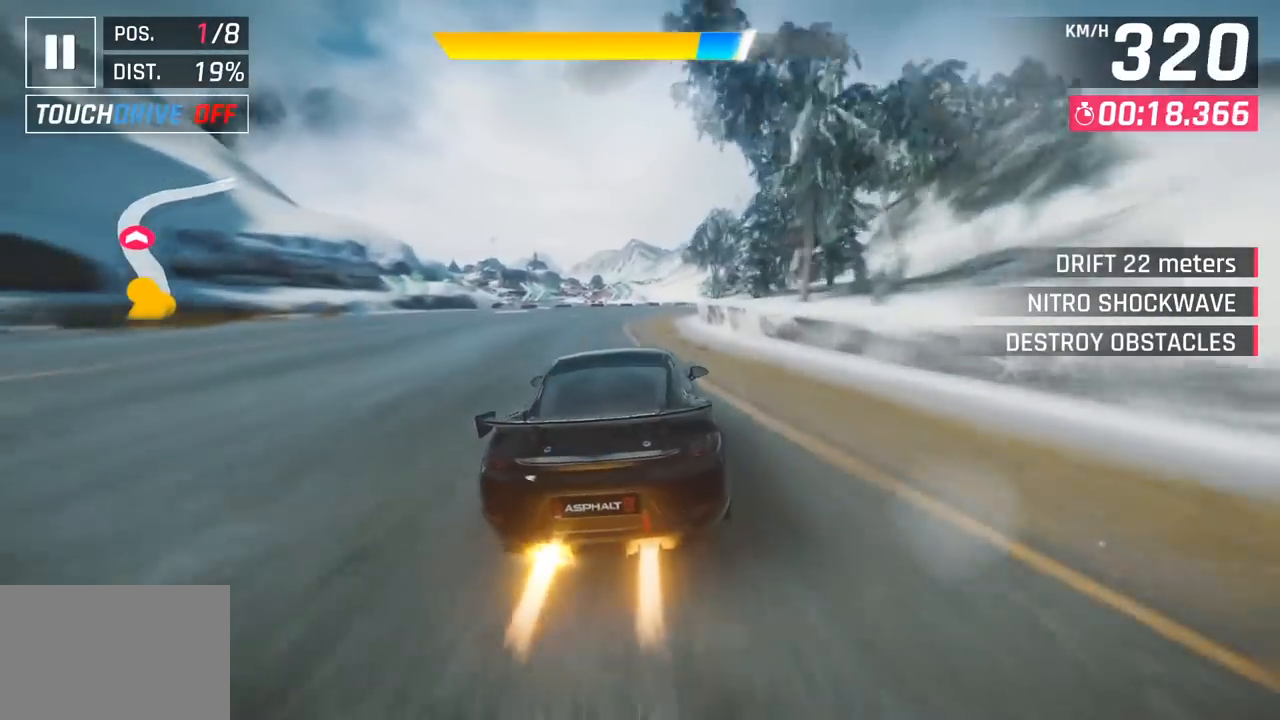
{"buttons": [], "left_stick": "right", "events": [[200, "left_stick", "right"], [283, "SQUARE", "down"], [417, "SQUARE", "up"]]}
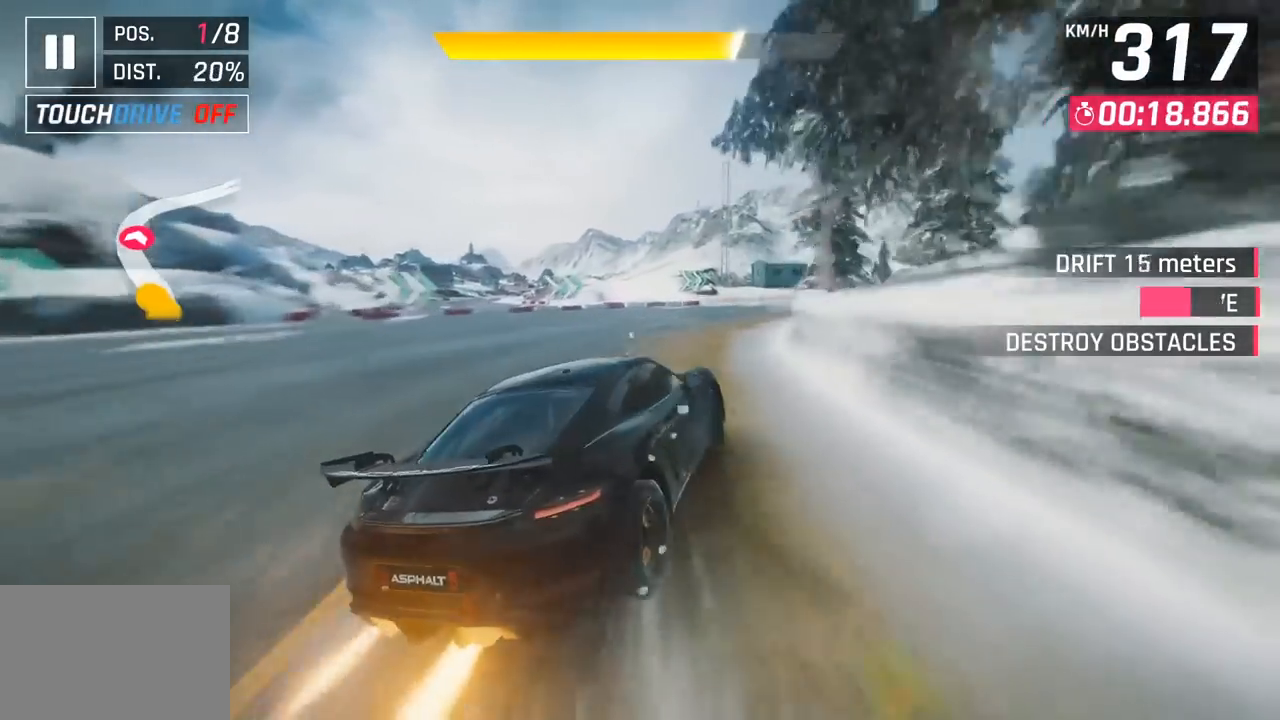
{"buttons": [], "left_stick": "right", "events": []}
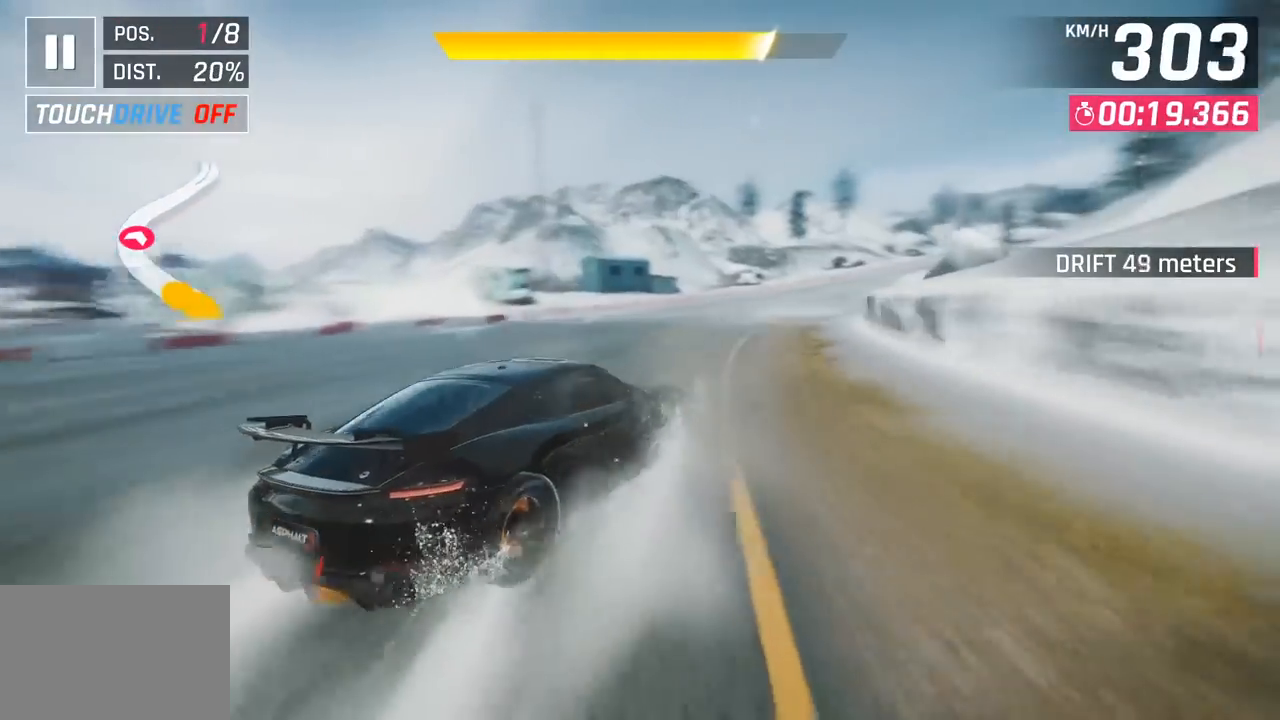
{"buttons": [], "left_stick": "center", "events": [[483, "left_stick", "center"]]}
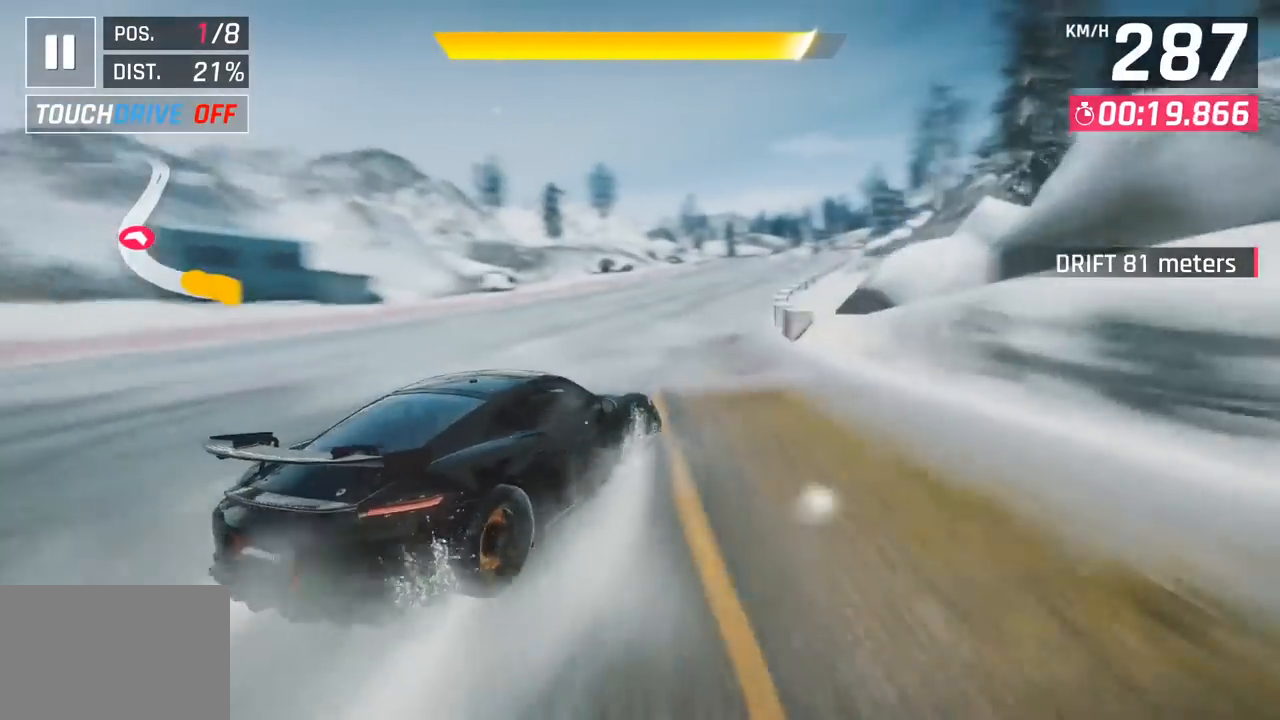
{"buttons": [], "left_stick": "right", "events": [[200, "CROSS", "down"], [200, "R1", "down"], [317, "left_stick", "right"], [400, "CROSS", "up"], [400, "R1", "up"]]}
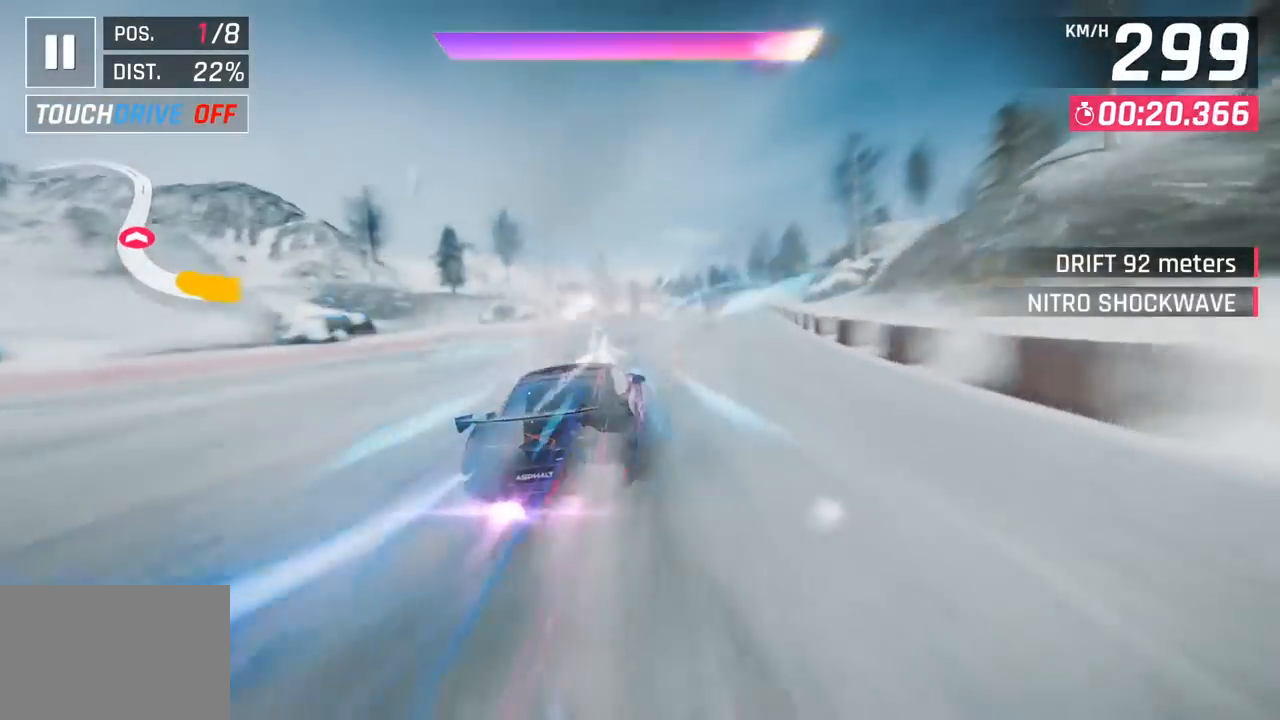
{"buttons": ["SQUARE"], "left_stick": "center", "events": [[33, "left_stick", "center"], [367, "SQUARE", "down"]]}
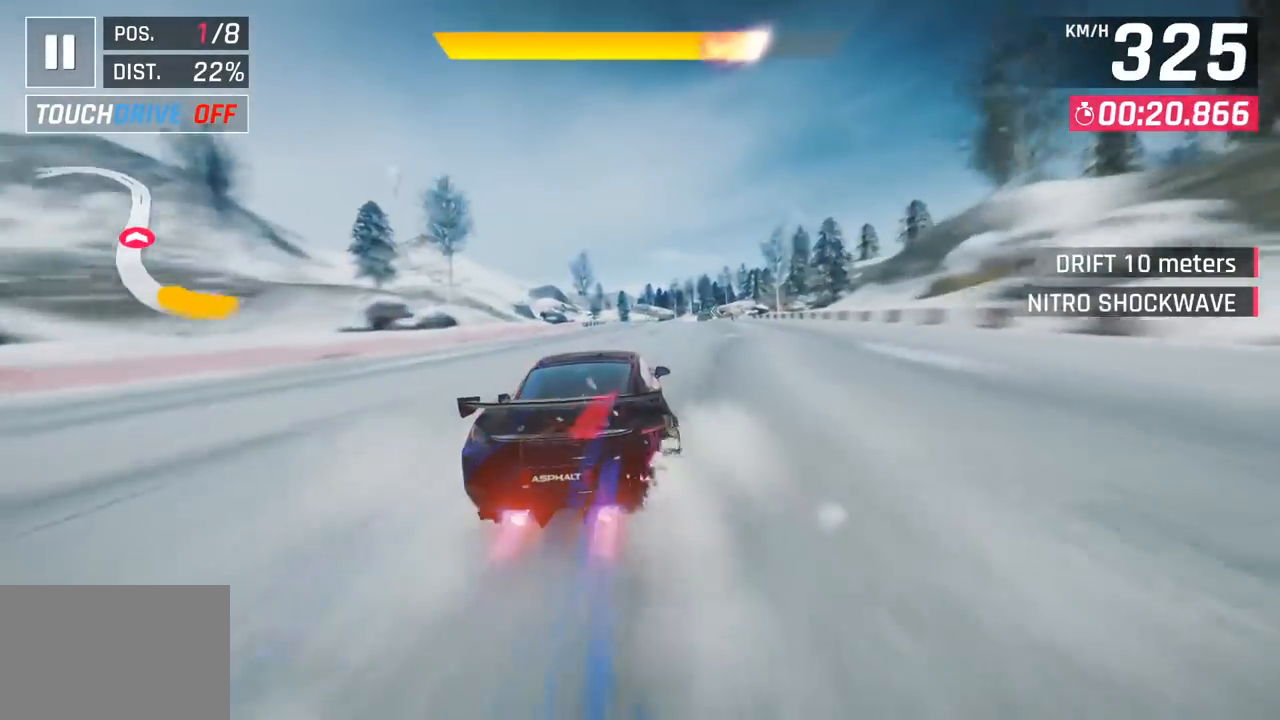
{"buttons": [], "left_stick": "center", "events": [[17, "SQUARE", "up"], [317, "CROSS", "down"], [483, "CROSS", "up"]]}
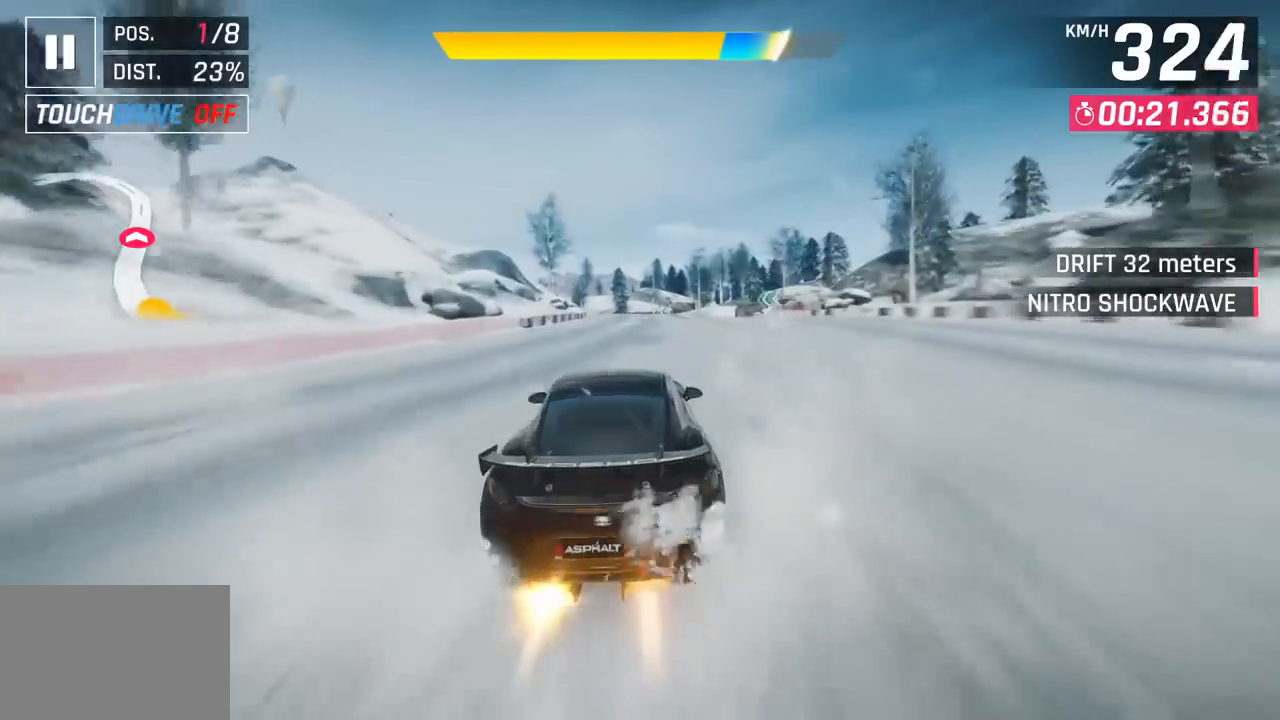
{"buttons": [], "left_stick": "left", "events": [[117, "left_stick", "left"]]}
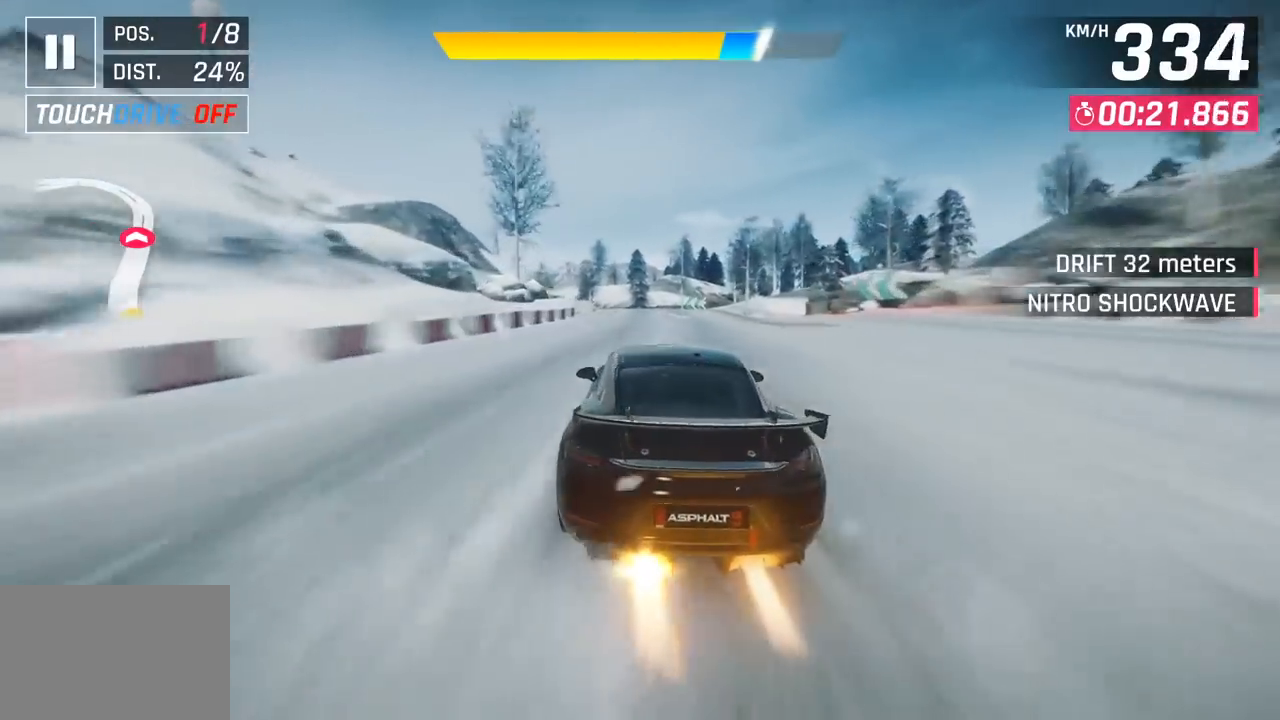
{"buttons": [], "left_stick": "left", "events": [[83, "left_stick", "center"], [167, "left_stick", "left"]]}
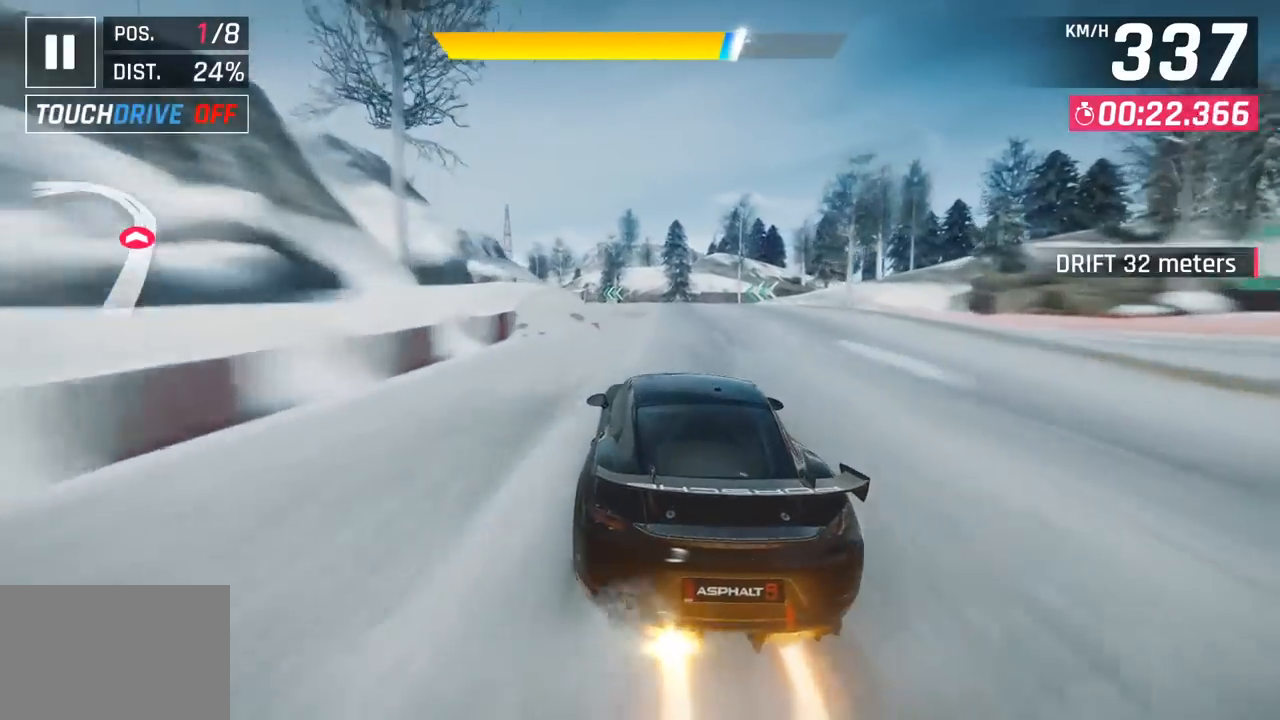
{"buttons": [], "left_stick": "left", "events": [[367, "SQUARE", "down"], [500, "SQUARE", "up"]]}
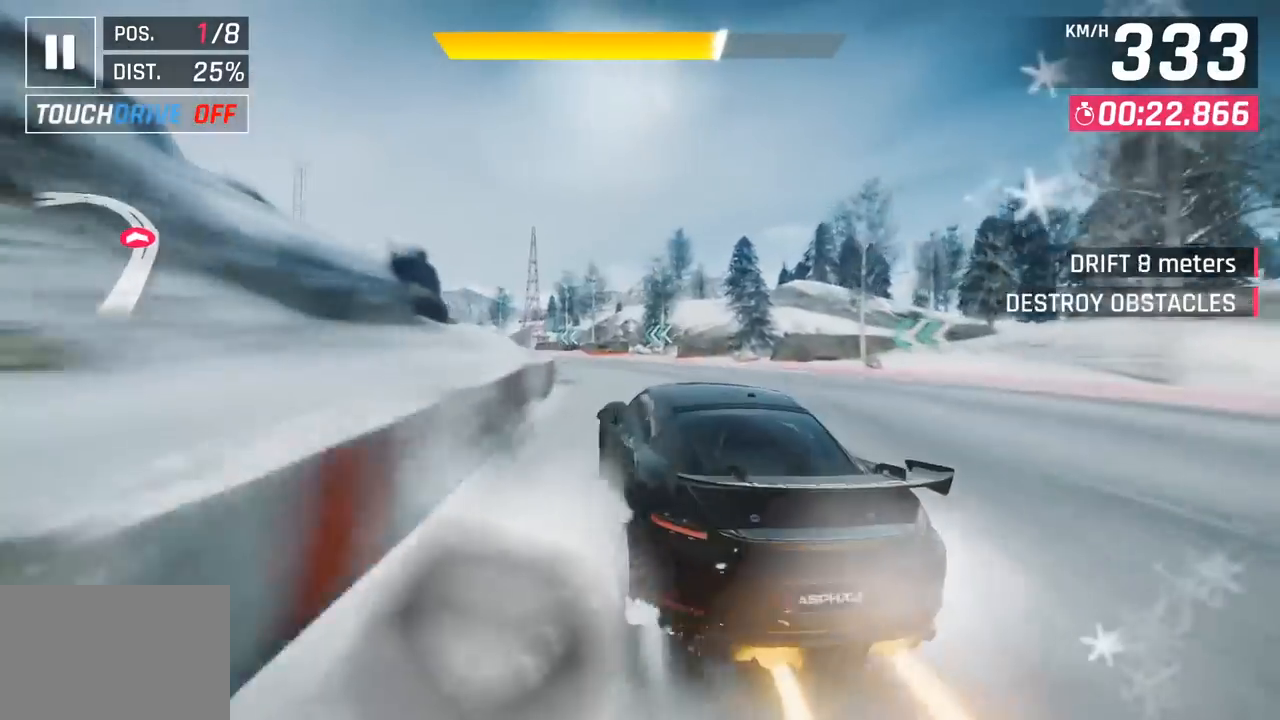
{"buttons": [], "left_stick": "left", "events": []}
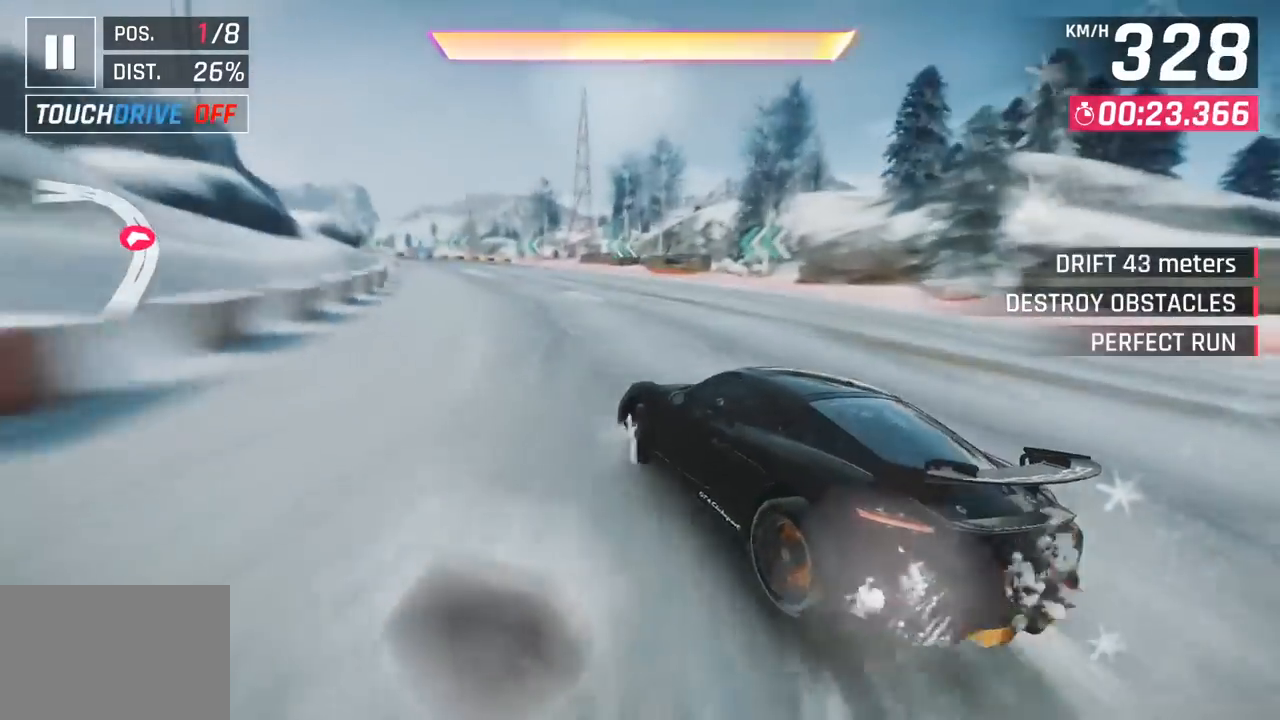
{"buttons": [], "left_stick": "left", "events": []}
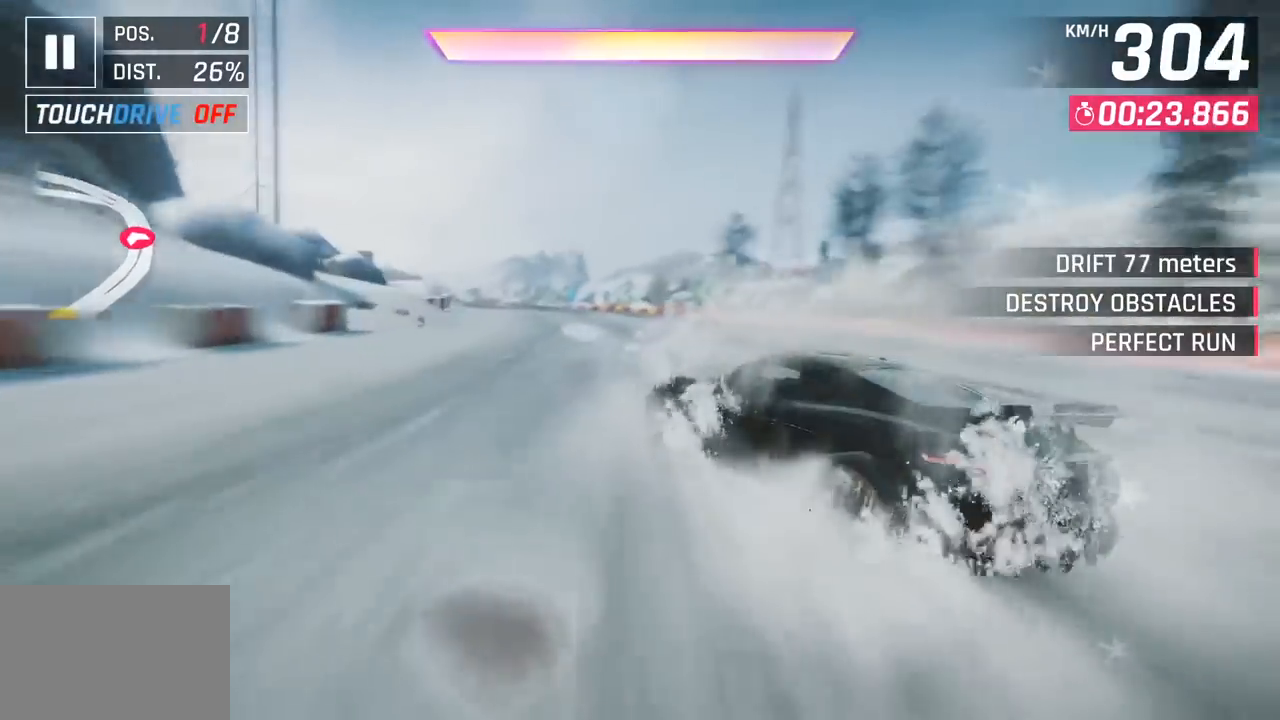
{"buttons": ["CROSS", "R1"], "left_stick": "left", "events": [[250, "left_stick", "center"], [483, "CROSS", "down"], [483, "R1", "down"], [500, "left_stick", "left"]]}
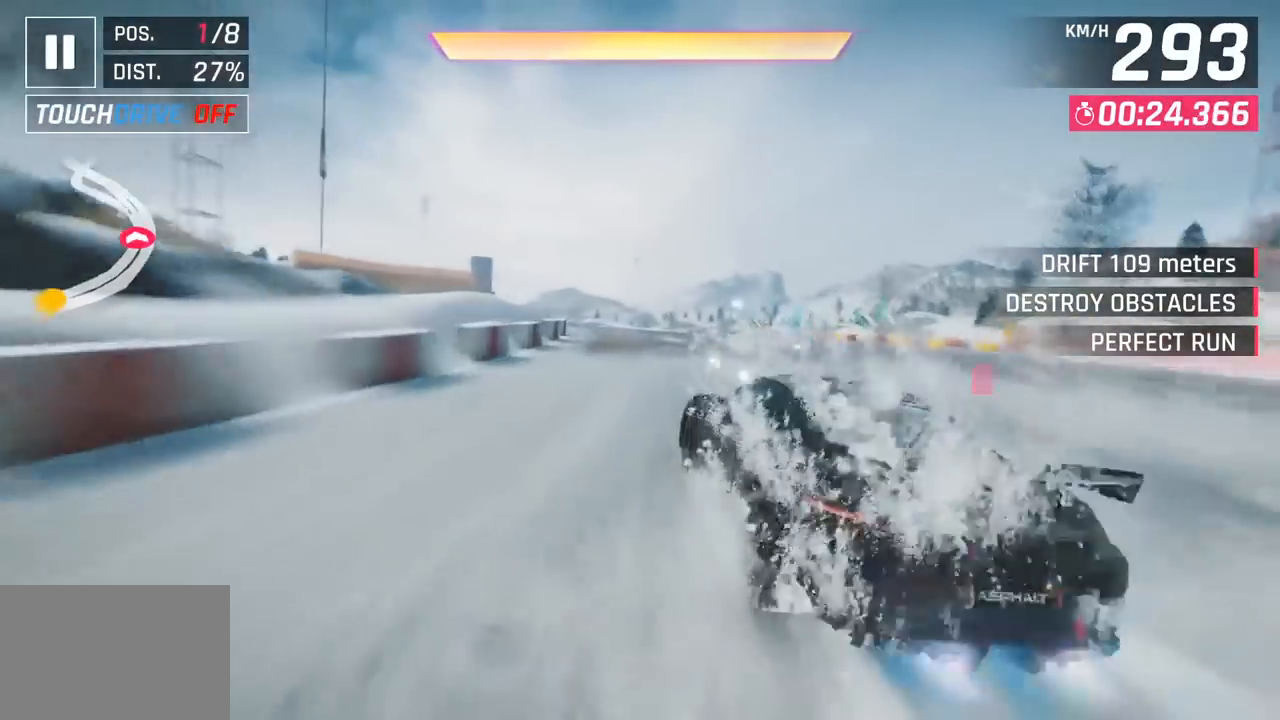
{"buttons": [], "left_stick": "left", "events": [[167, "CROSS", "up"], [167, "R1", "up"]]}
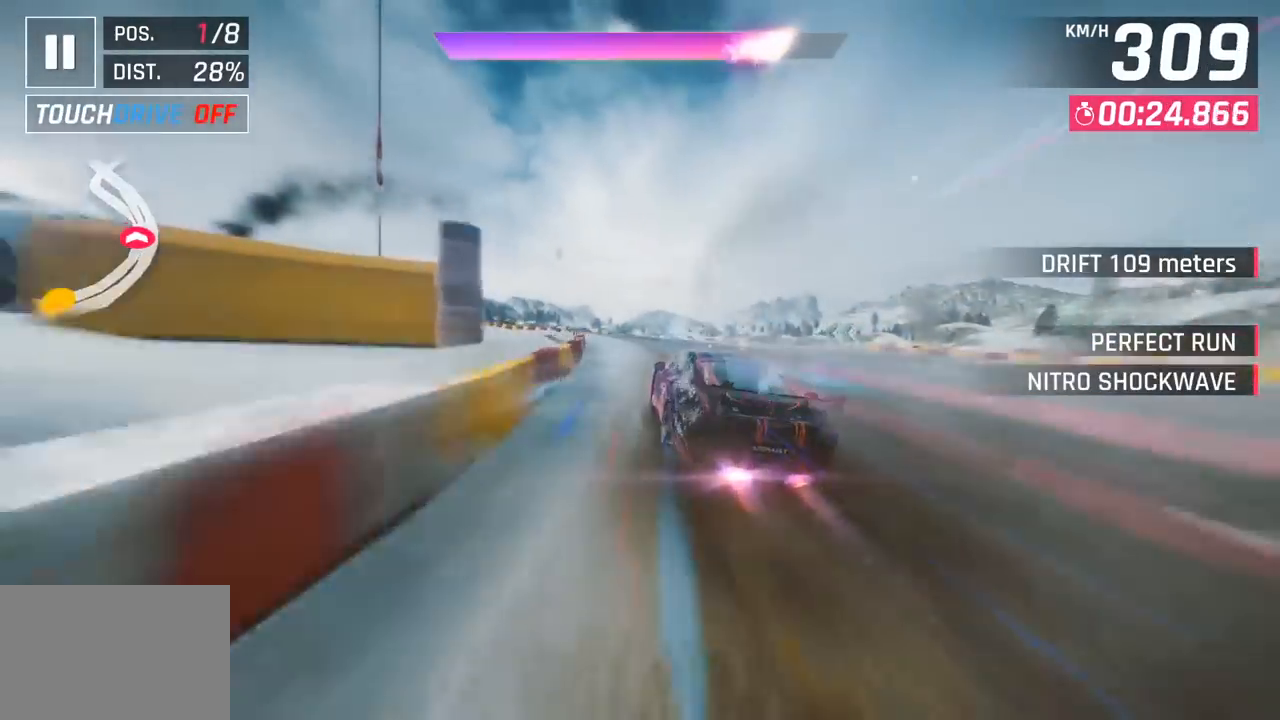
{"buttons": [], "left_stick": "left", "events": []}
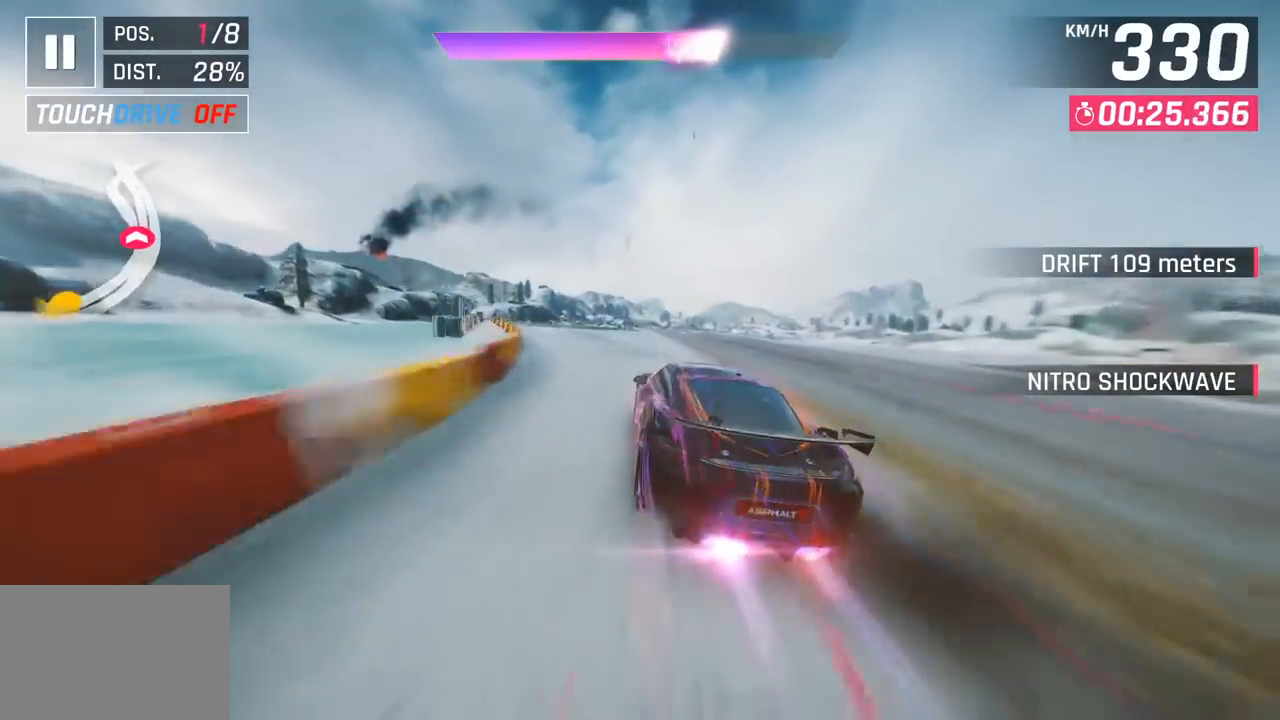
{"buttons": [], "left_stick": "left", "events": []}
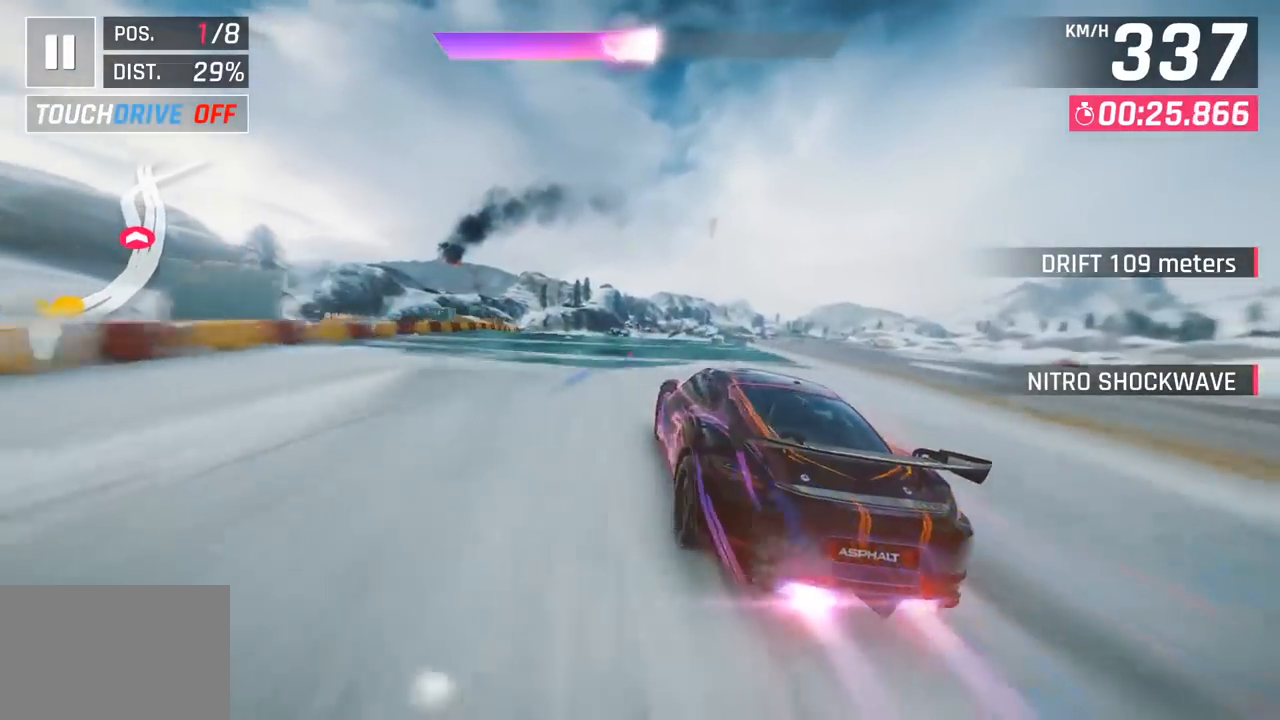
{"buttons": [], "left_stick": "center", "events": [[83, "SQUARE", "down"], [100, "left_stick", "center"], [233, "SQUARE", "up"]]}
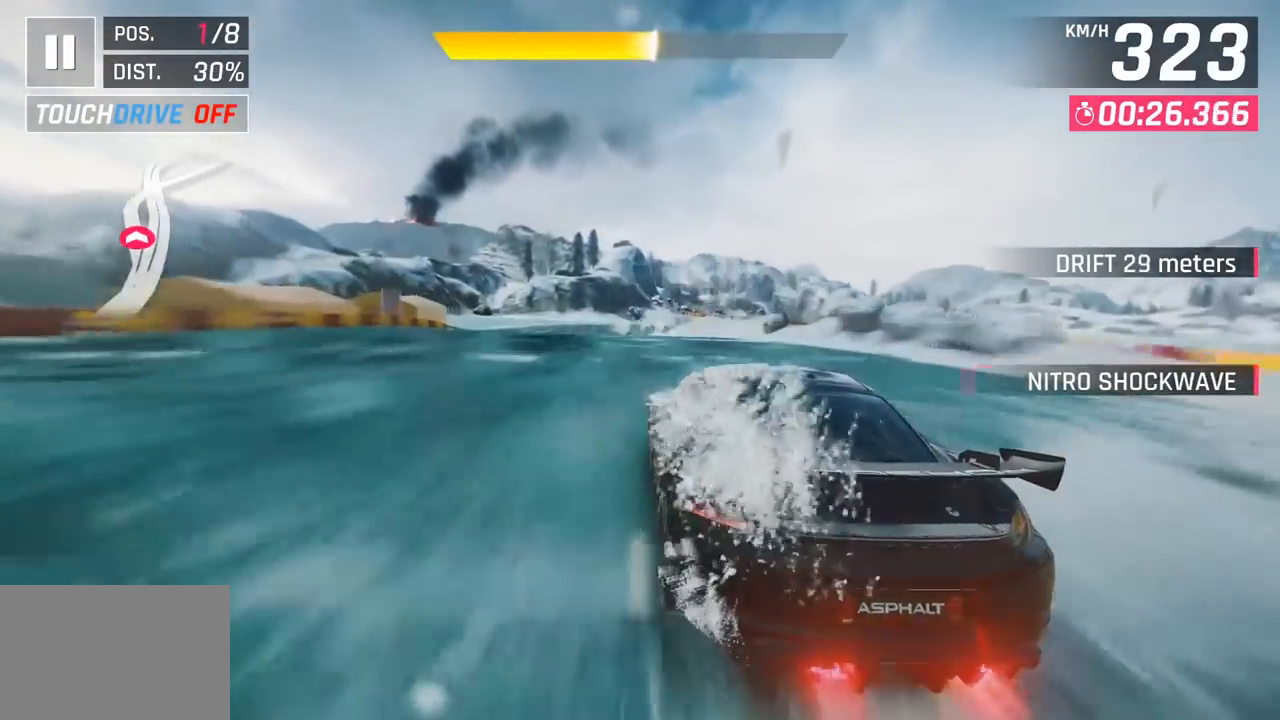
{"buttons": [], "left_stick": "center", "events": [[150, "SQUARE", "down"], [367, "SQUARE", "up"]]}
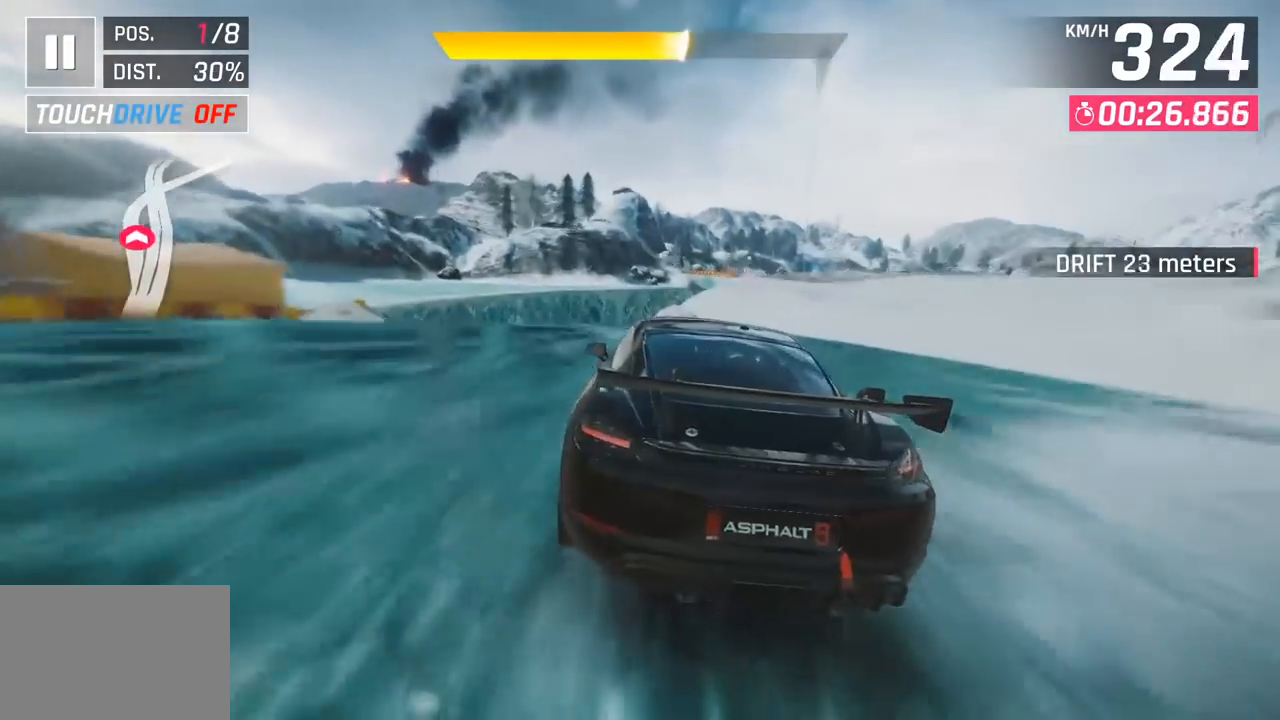
{"buttons": [], "left_stick": "right", "events": [[283, "SQUARE", "down"], [333, "left_stick", "right"], [400, "SQUARE", "up"]]}
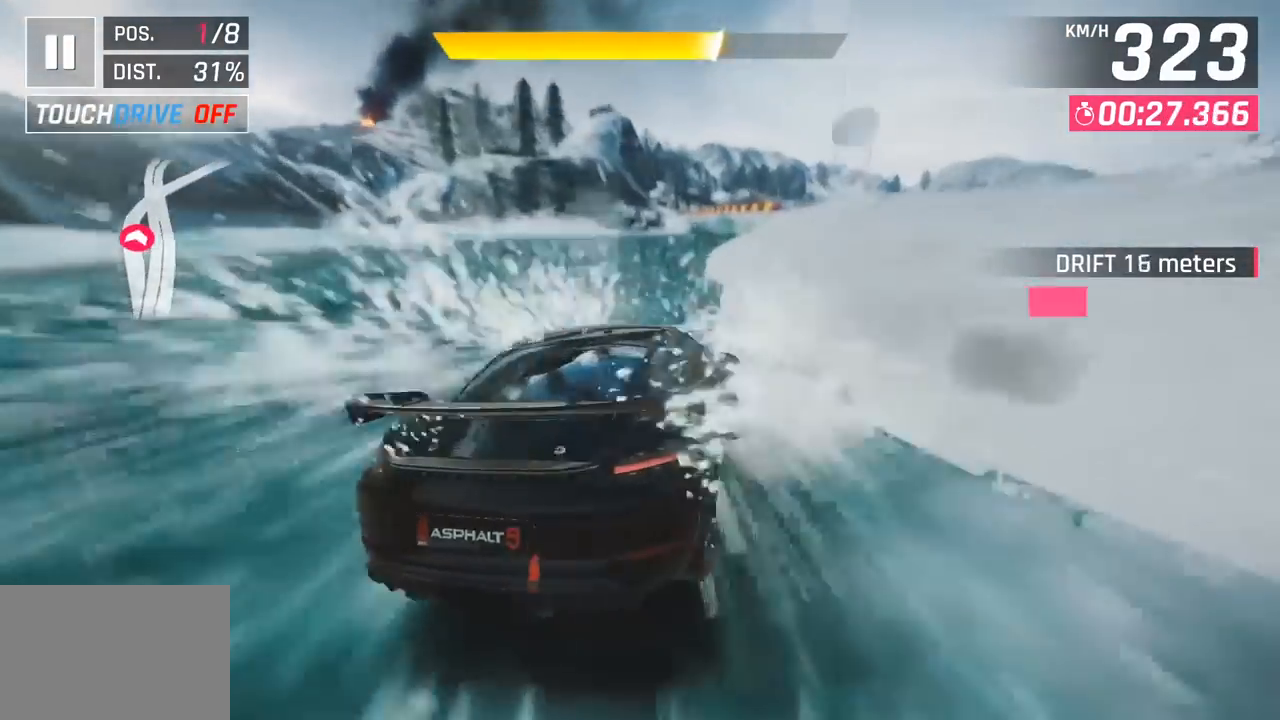
{"buttons": [], "left_stick": "right", "events": [[150, "left_stick", "center"], [300, "left_stick", "right"]]}
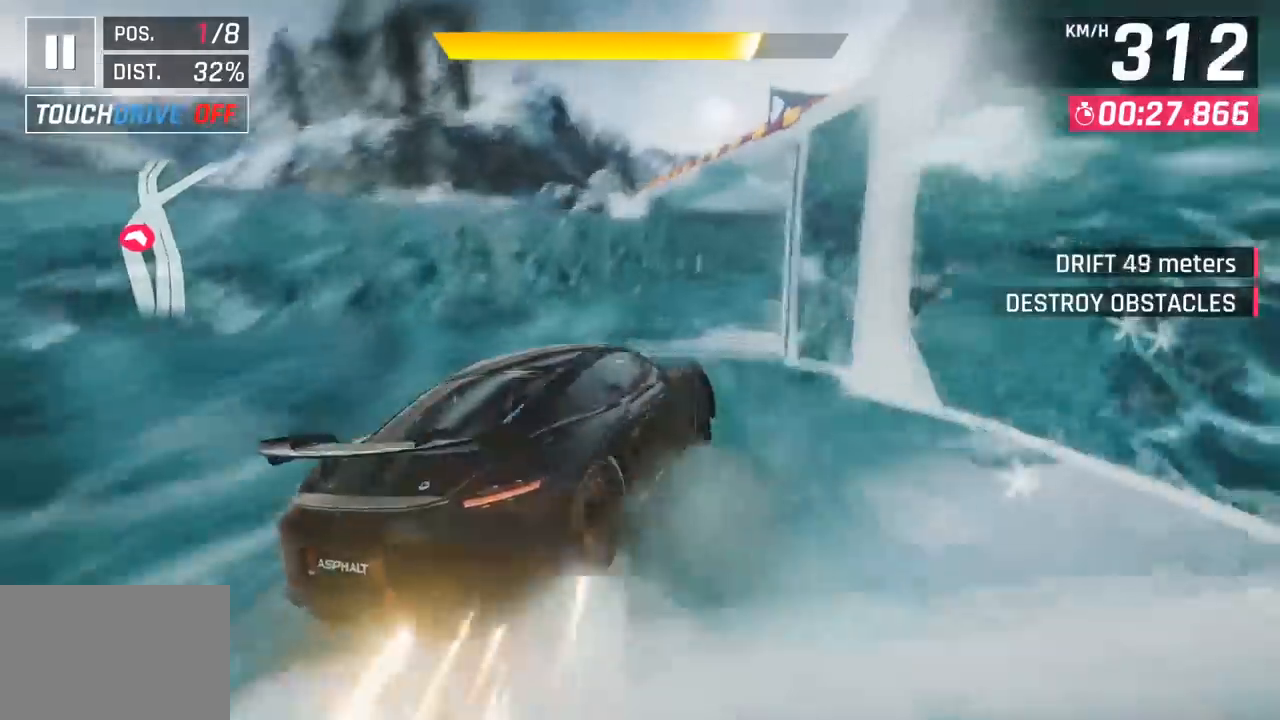
{"buttons": [], "left_stick": "right", "events": []}
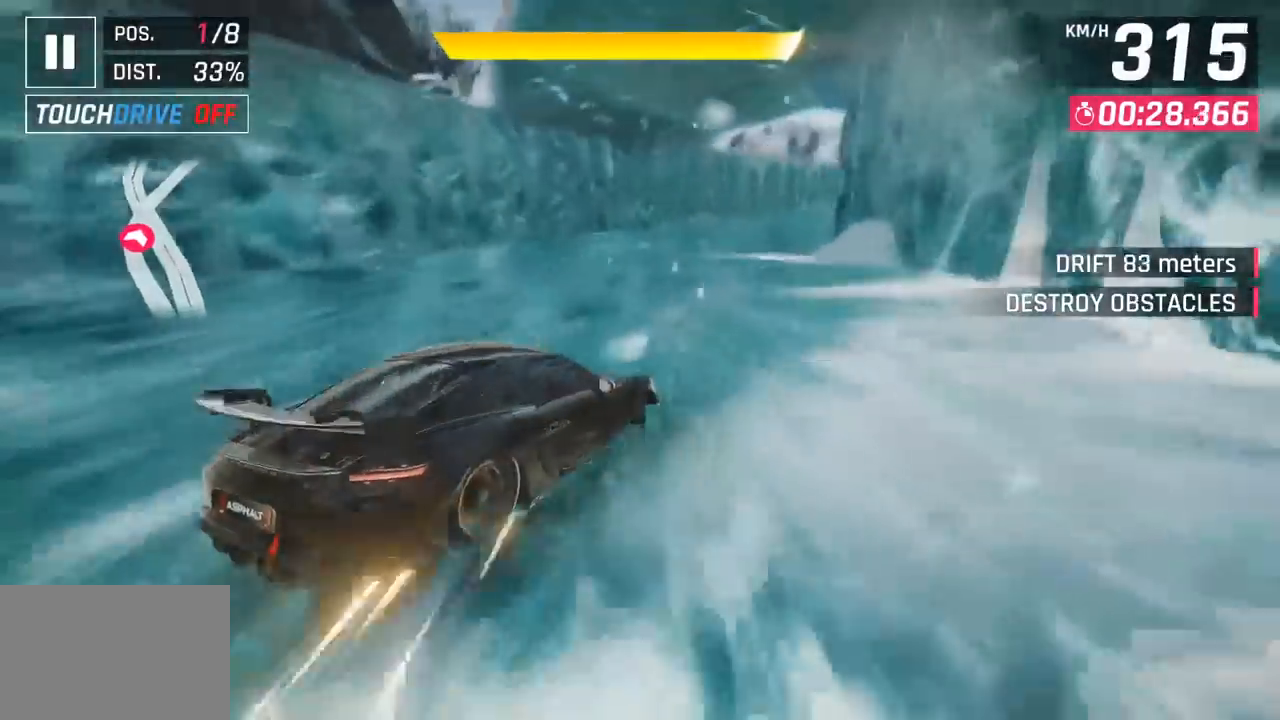
{"buttons": ["CROSS", "R1"], "left_stick": "center", "events": [[350, "left_stick", "down-left"], [417, "left_stick", "center"], [467, "CROSS", "down"], [483, "R1", "down"]]}
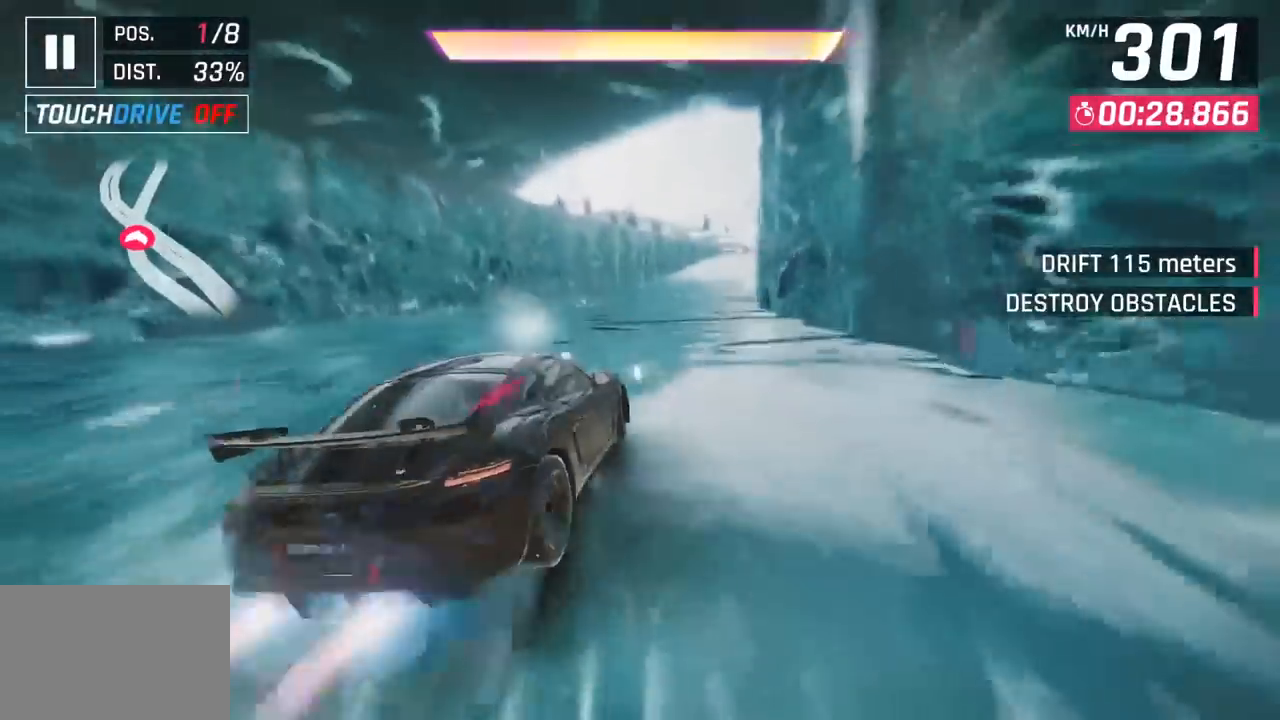
{"buttons": [], "left_stick": "right", "events": [[67, "left_stick", "right"], [167, "CROSS", "up"], [183, "R1", "up"]]}
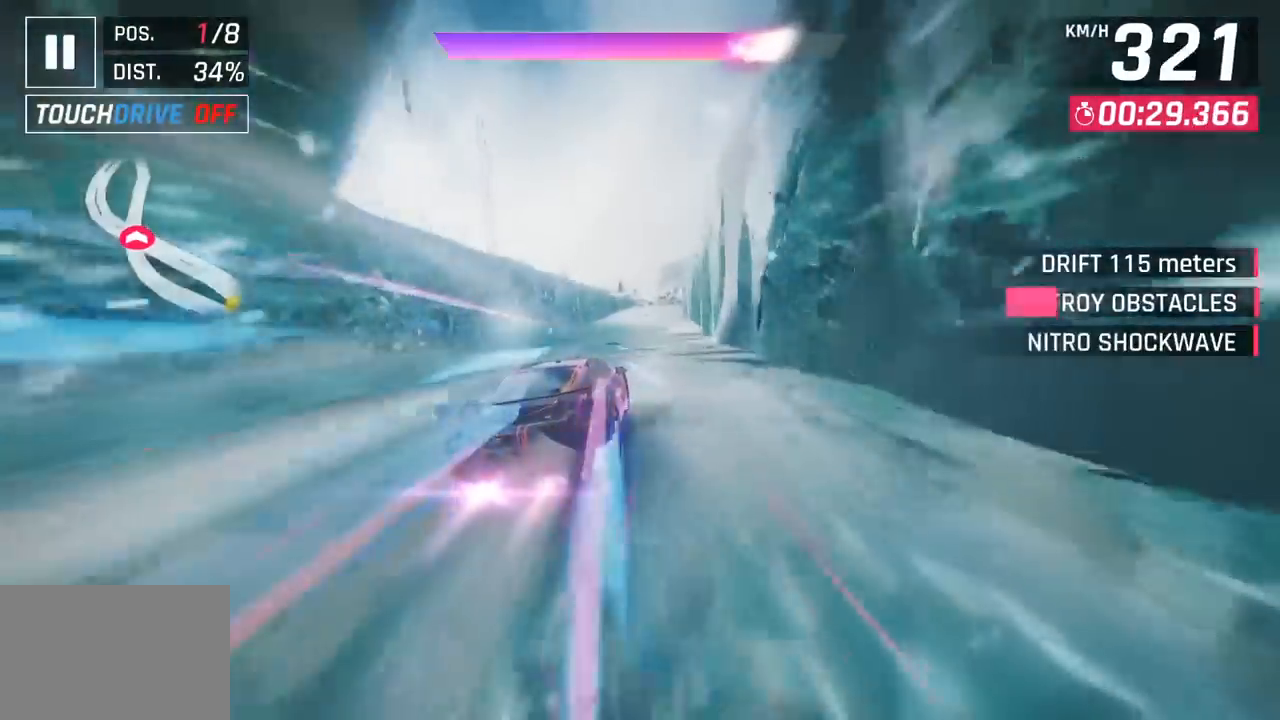
{"buttons": [], "left_stick": "center", "events": [[50, "left_stick", "center"], [133, "SQUARE", "down"], [300, "SQUARE", "up"]]}
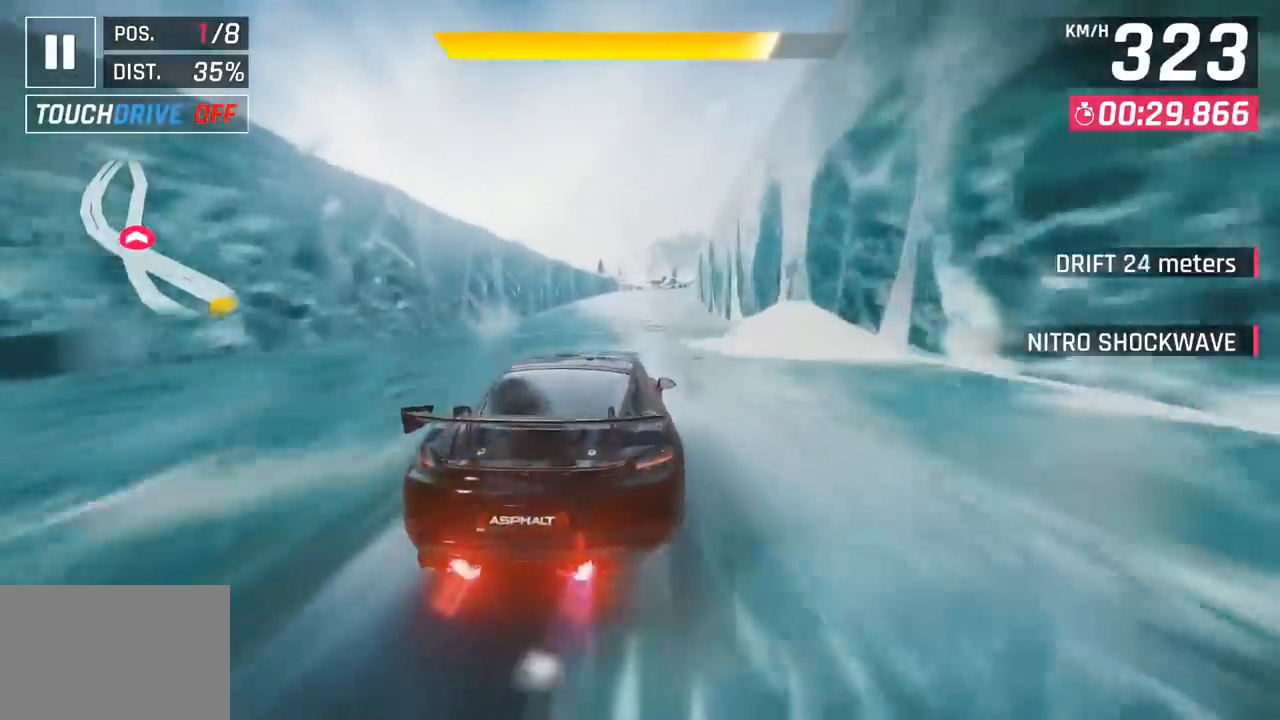
{"buttons": ["SQUARE"], "left_stick": "center", "events": [[233, "SQUARE", "down"]]}
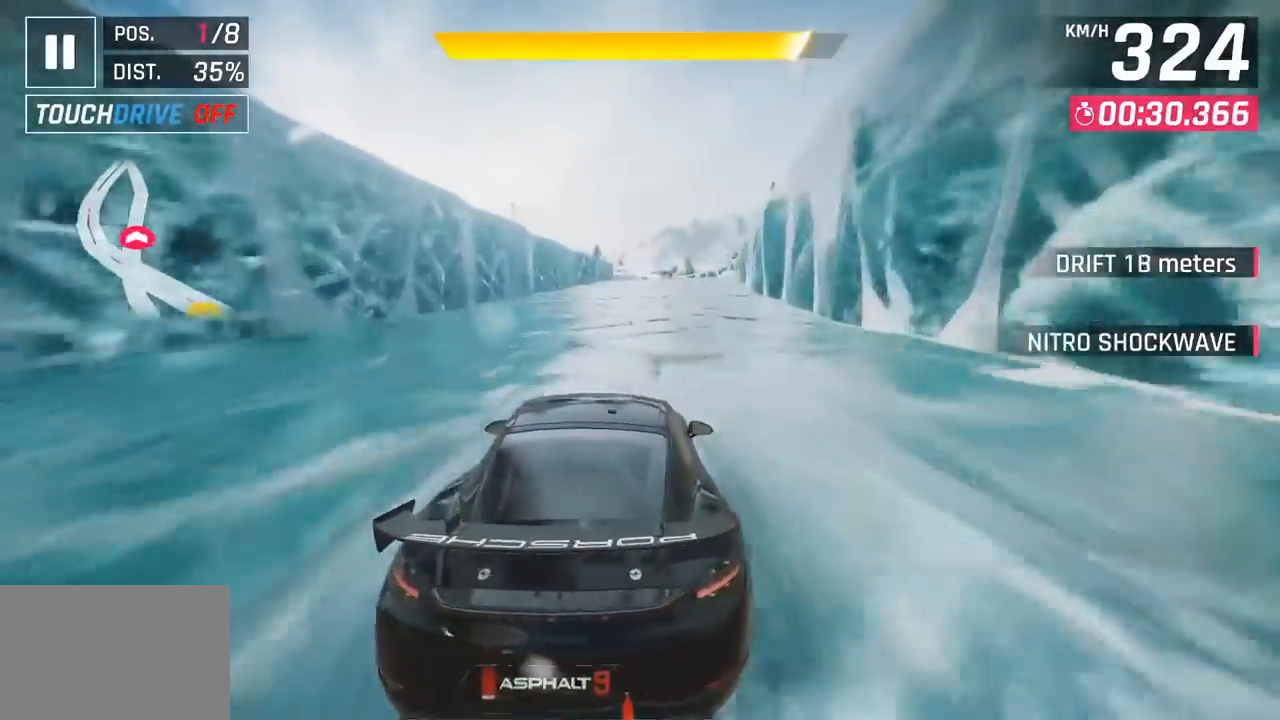
{"buttons": ["SQUARE"], "left_stick": "center", "events": [[17, "SQUARE", "up"], [433, "SQUARE", "down"]]}